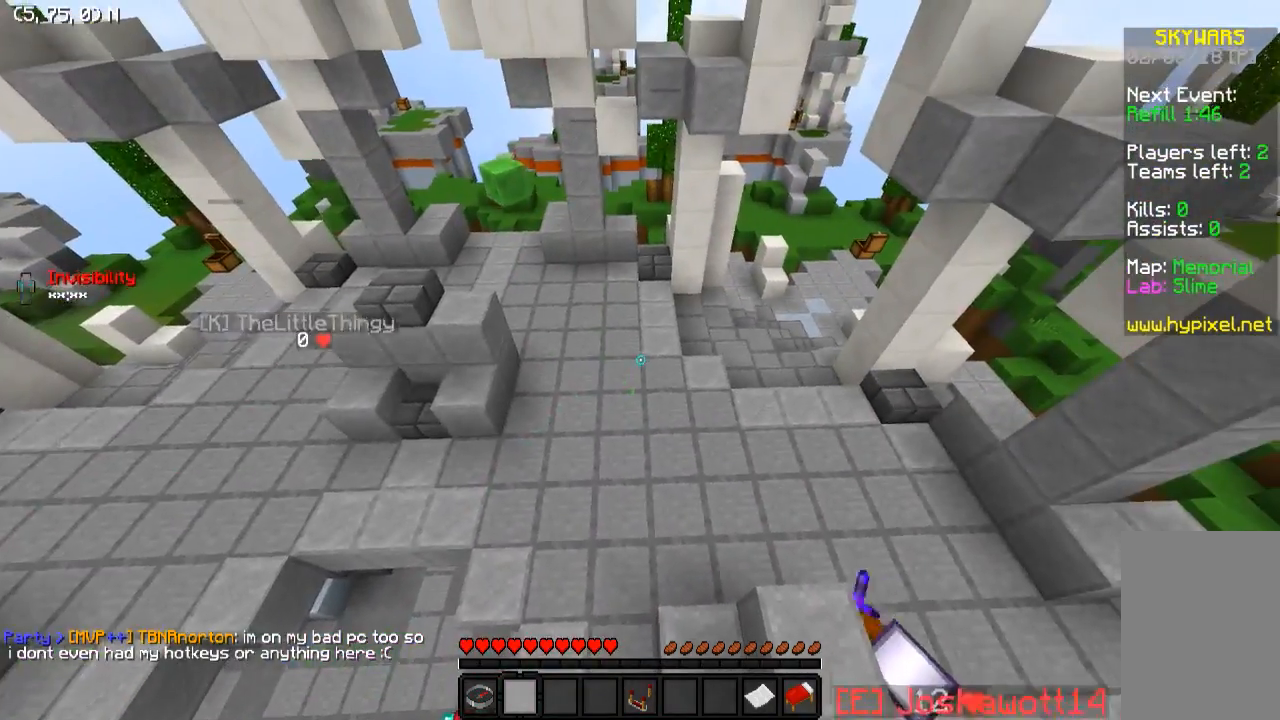
Gameplay with keyboard; each line is a JSON object with the keys held at the frame after it. "events" lists presses ("down") and releases ("up") of "a", "d", "s" and "w" between this image and that frame as [ms after this image, input, new state], when the widget could be followed in between. No other keys are recorded. Mouse input is not recorded.
{"keys": ["w"], "events": [[33, "w", "down"]]}
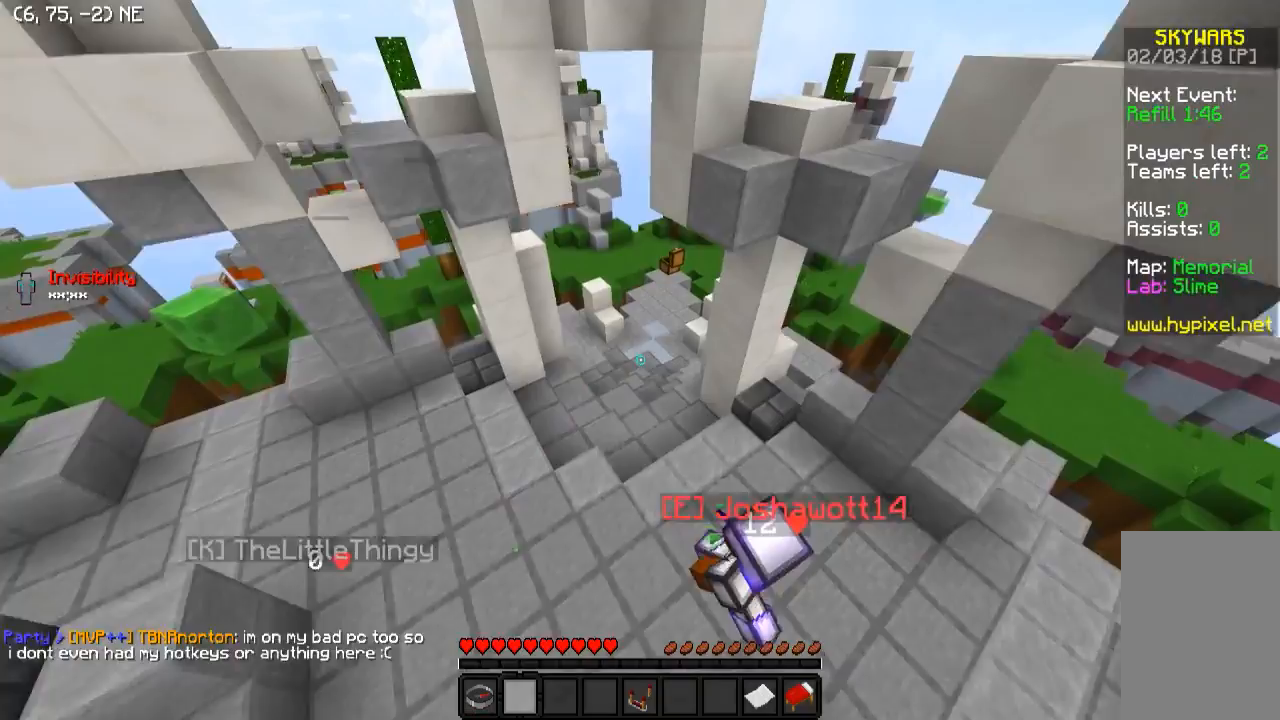
{"keys": [], "events": [[133, "w", "up"]]}
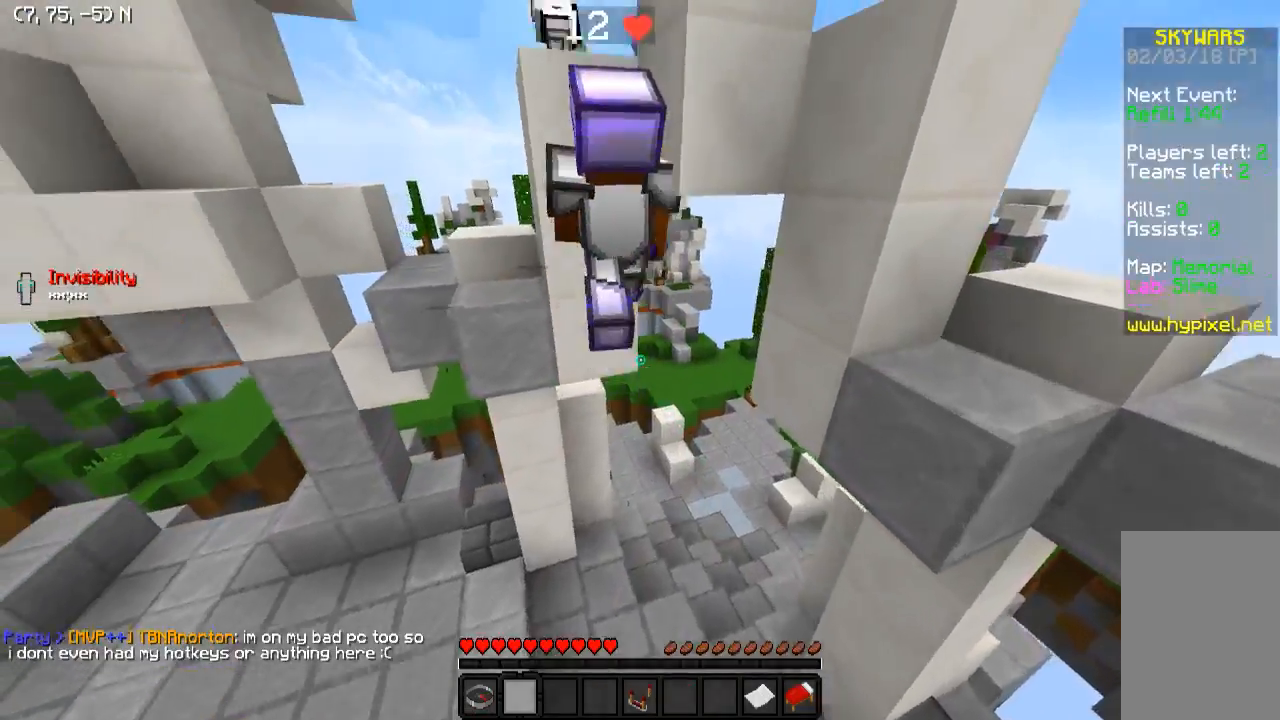
{"keys": ["d", "w"], "events": [[183, "a", "down"], [183, "w", "down"], [433, "d", "down"], [483, "a", "up"]]}
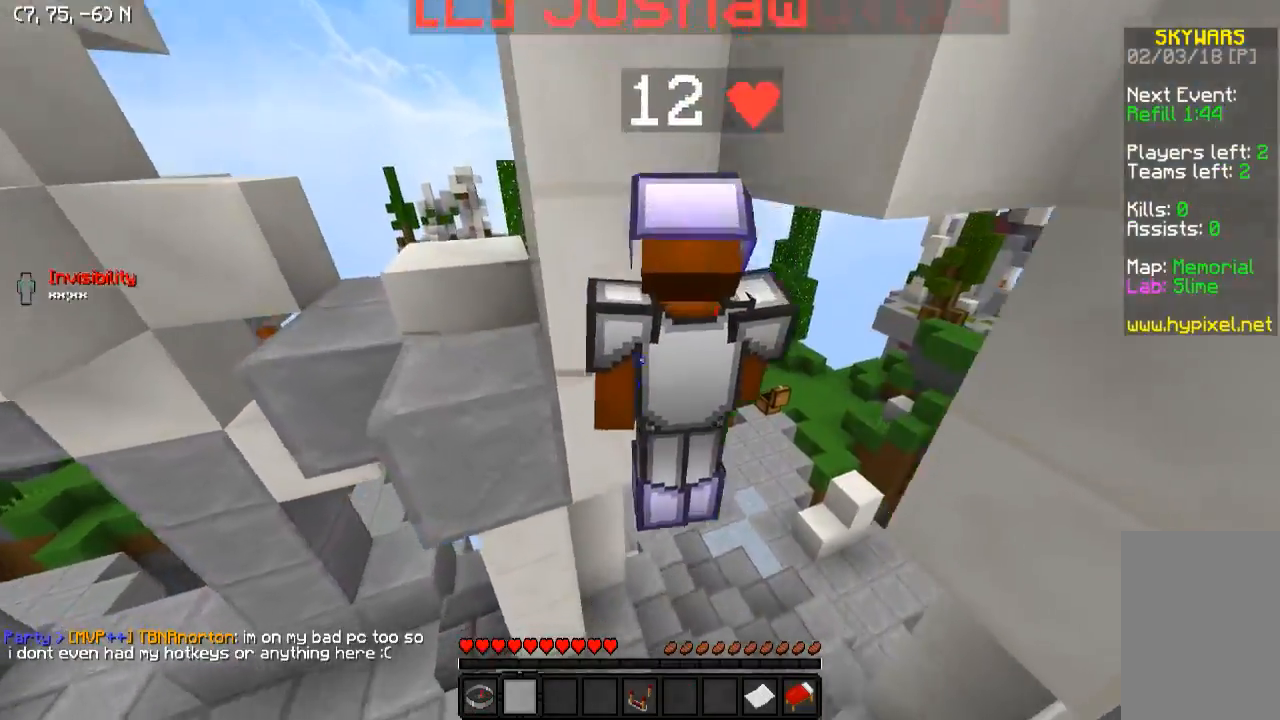
{"keys": ["d", "w"], "events": [[133, "w", "up"], [333, "w", "down"]]}
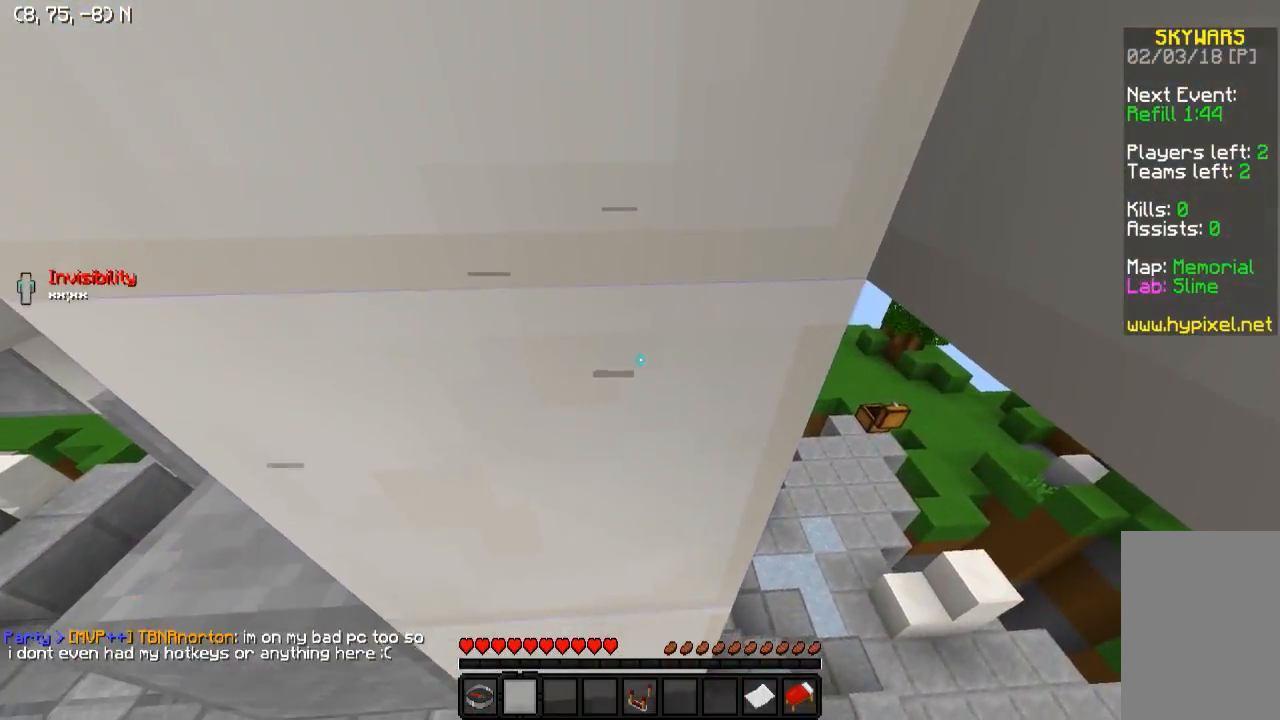
{"keys": ["a"], "events": [[183, "w", "up"], [383, "a", "down"], [383, "d", "up"]]}
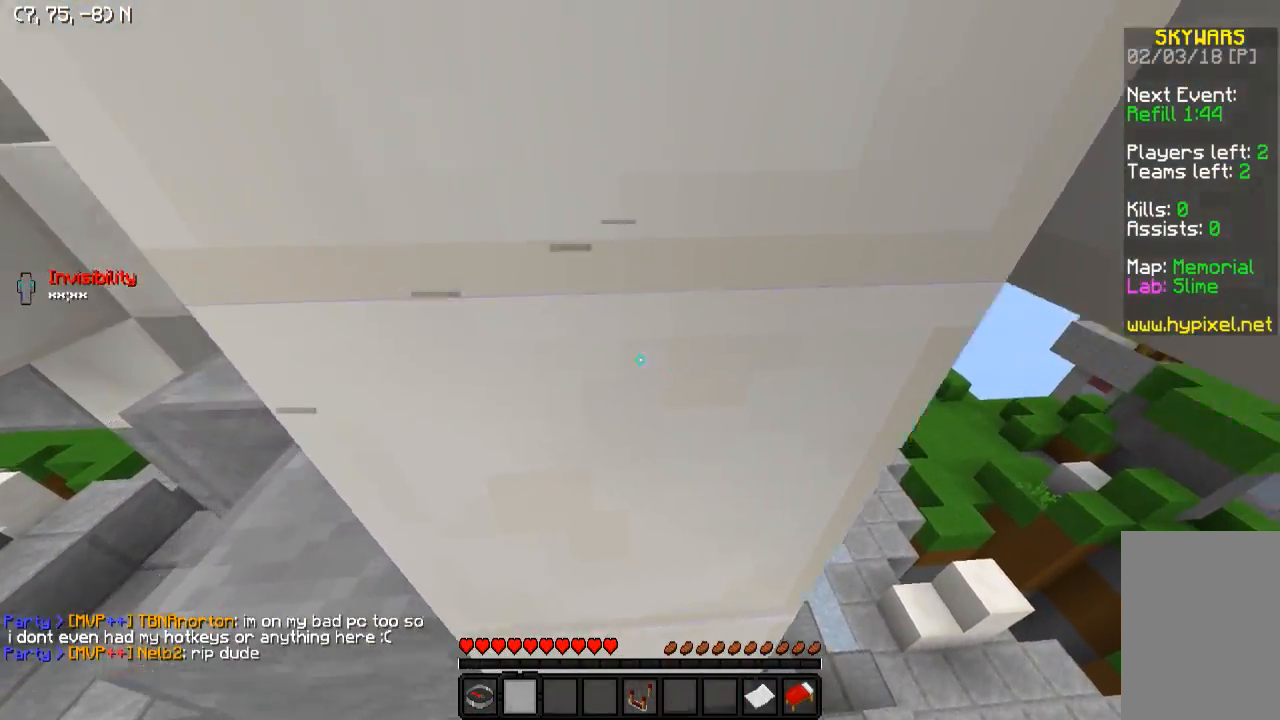
{"keys": ["d", "w"], "events": [[183, "w", "down"], [233, "a", "up"], [383, "d", "down"]]}
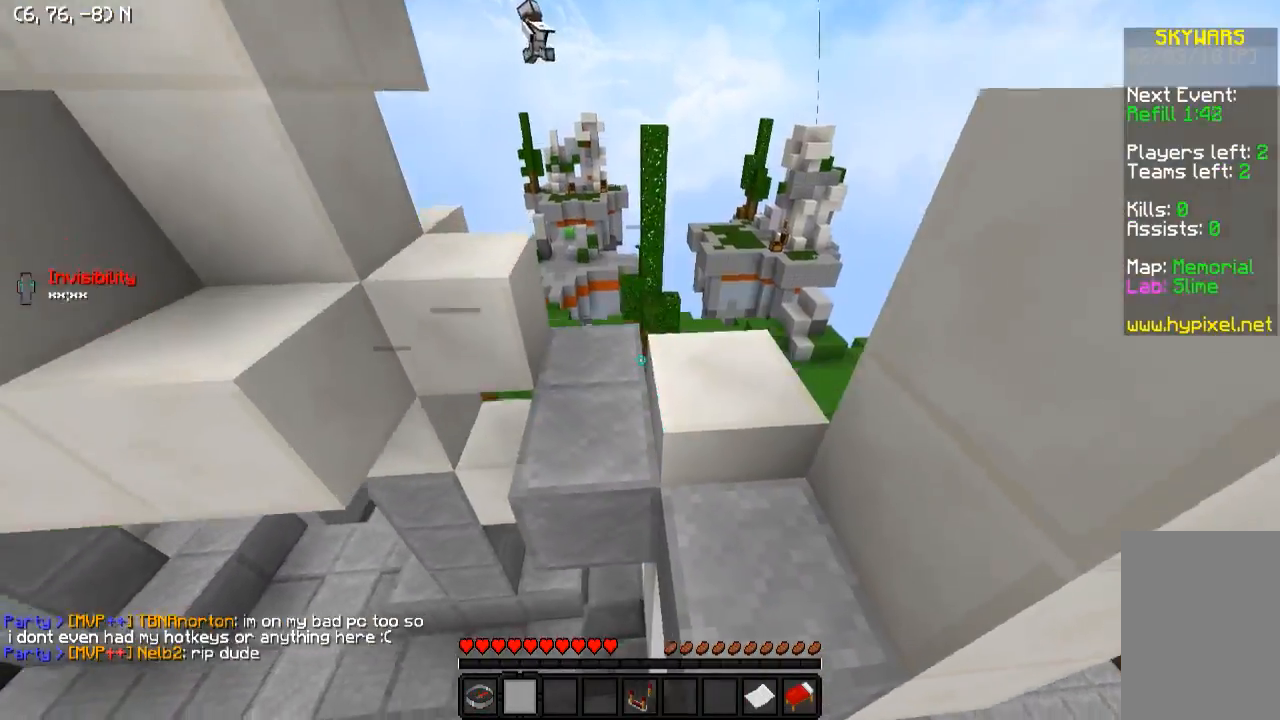
{"keys": ["w"], "events": [[17, "d", "up"], [133, "d", "down"], [267, "d", "up"], [383, "w", "up"], [433, "w", "down"]]}
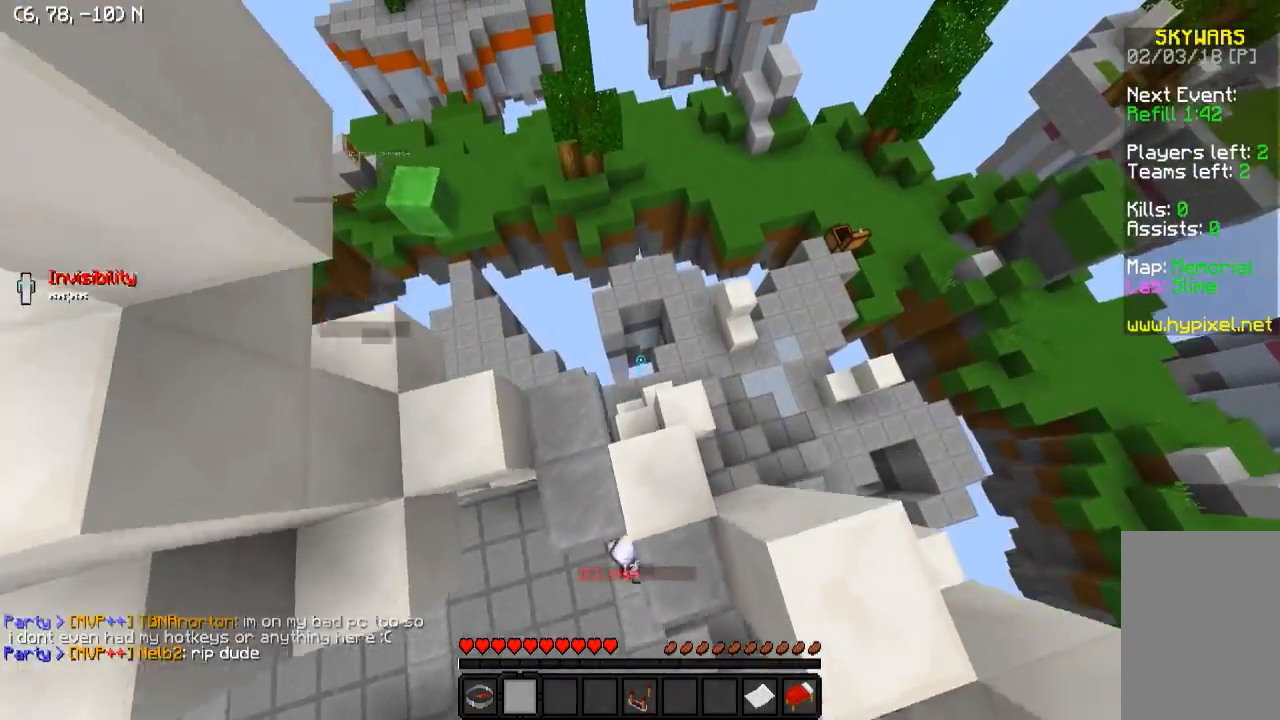
{"keys": ["a", "w"], "events": [[233, "a", "down"]]}
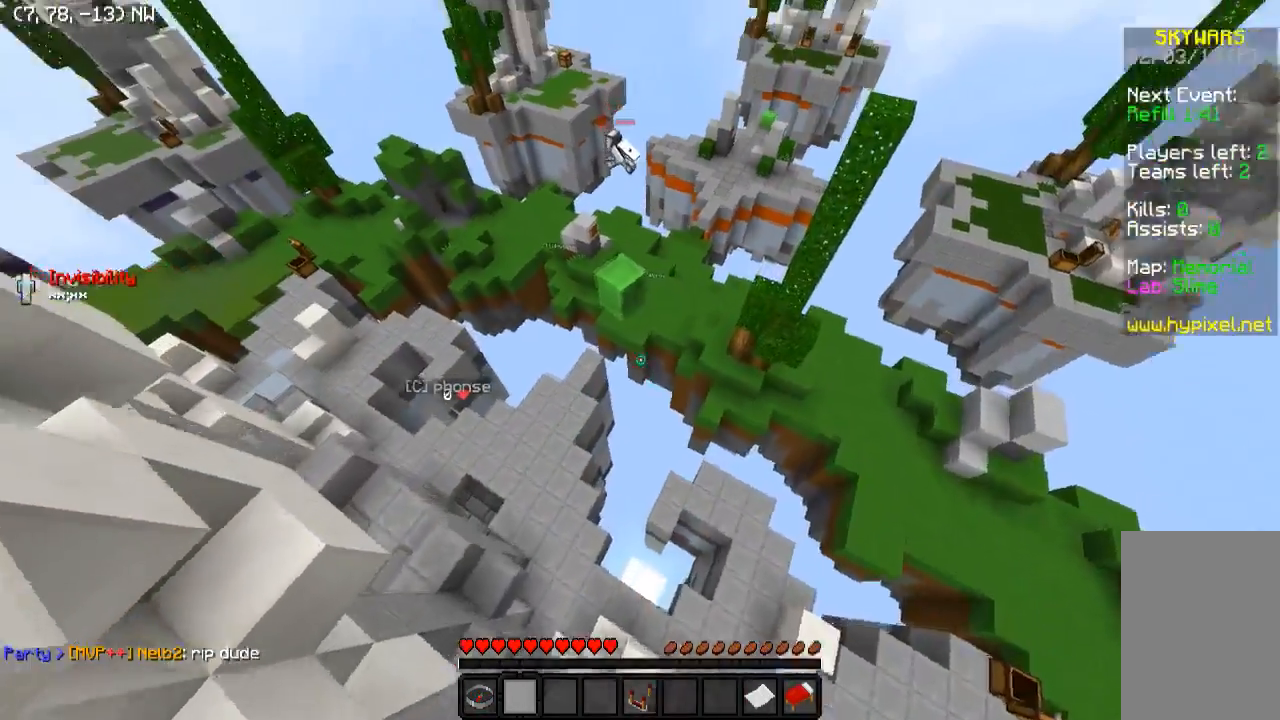
{"keys": ["w"], "events": [[183, "a", "up"]]}
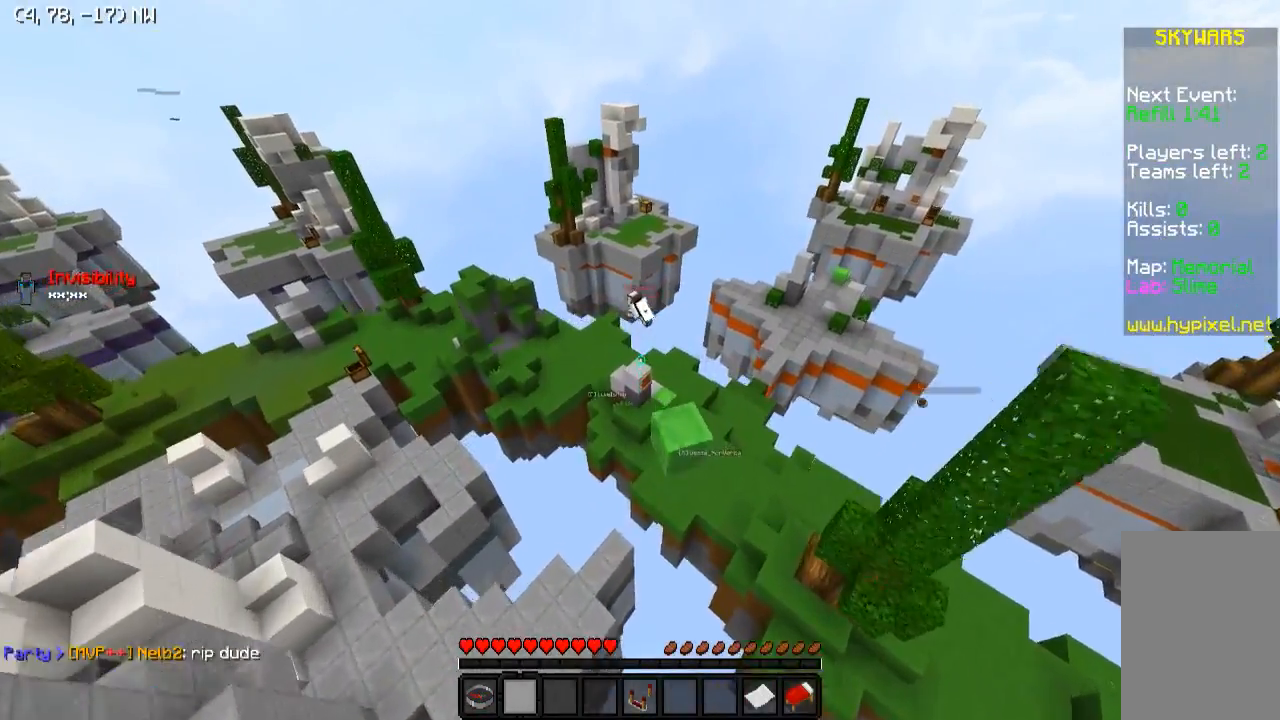
{"keys": ["w"], "events": [[183, "a", "down"], [433, "a", "up"]]}
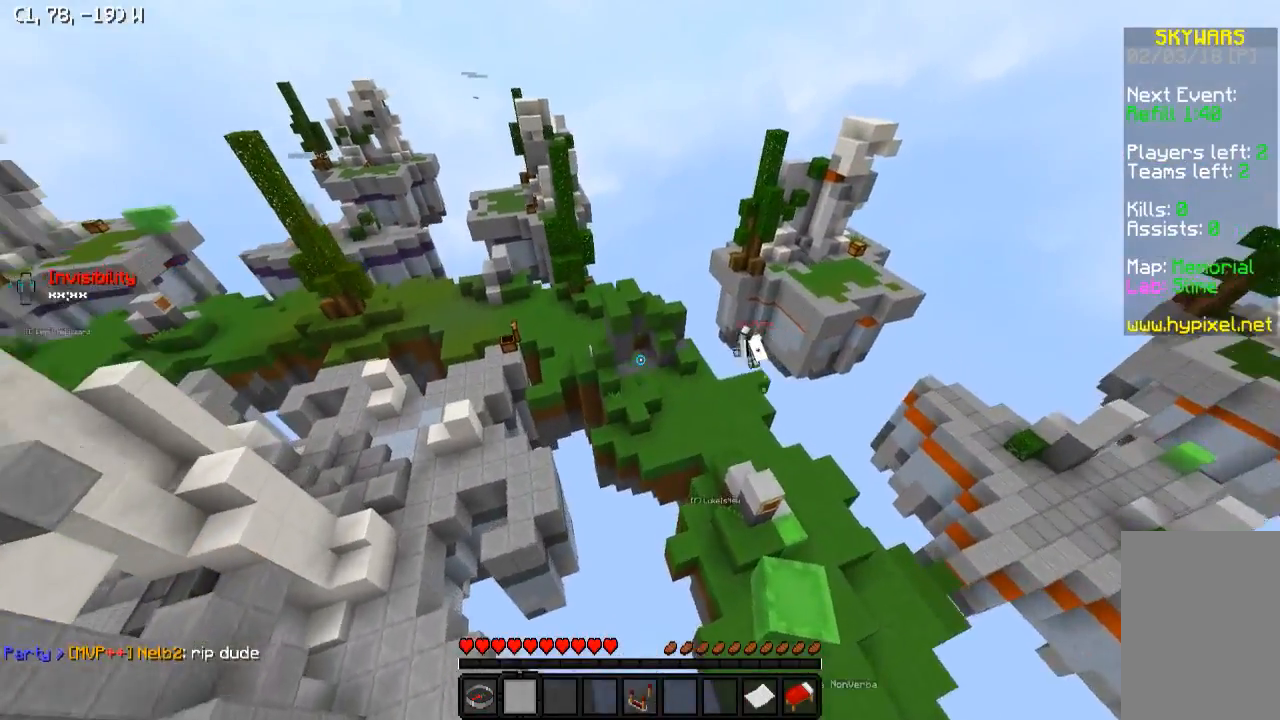
{"keys": ["w"], "events": []}
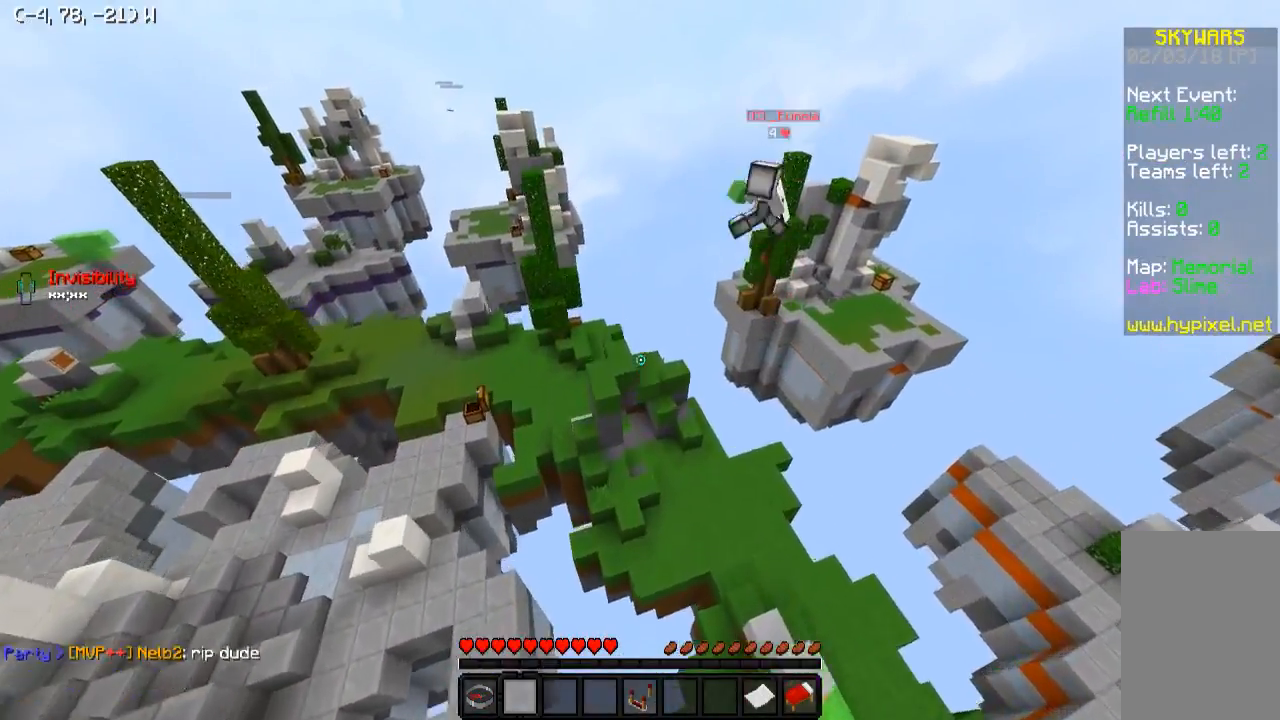
{"keys": [], "events": [[233, "a", "down"], [433, "a", "up"], [433, "w", "up"]]}
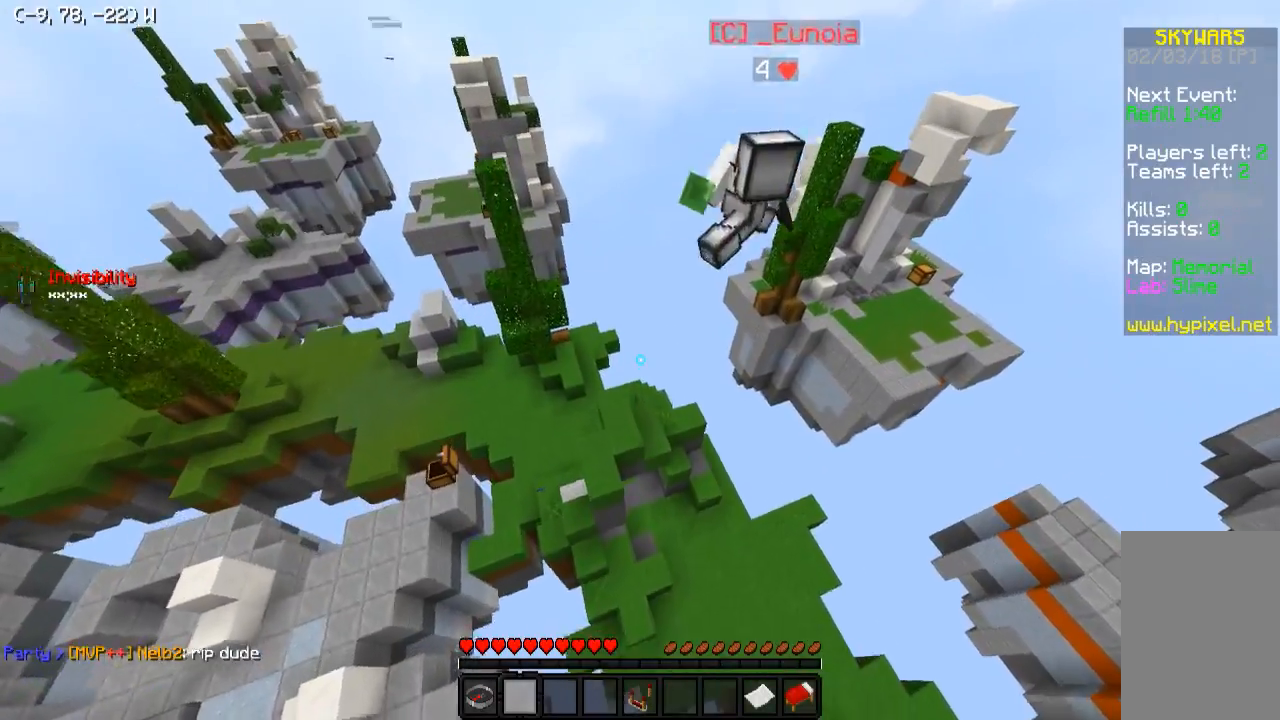
{"keys": [], "events": []}
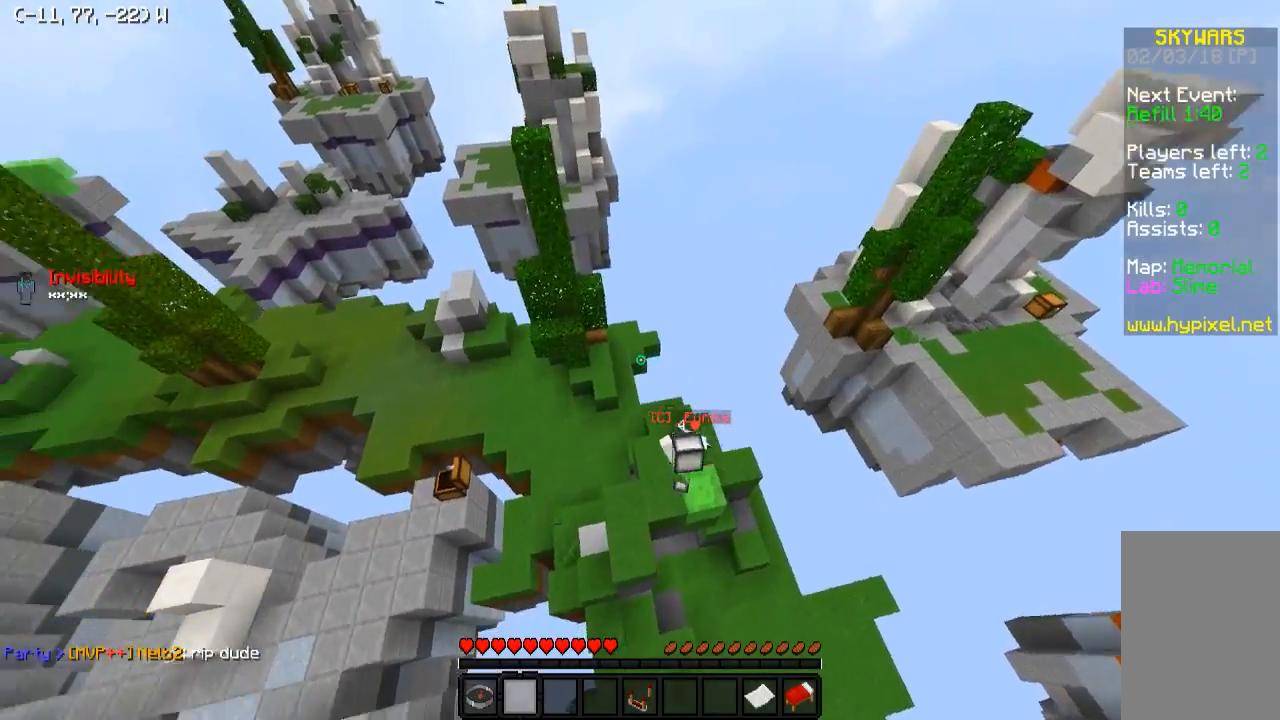
{"keys": ["d"], "events": [[83, "d", "down"]]}
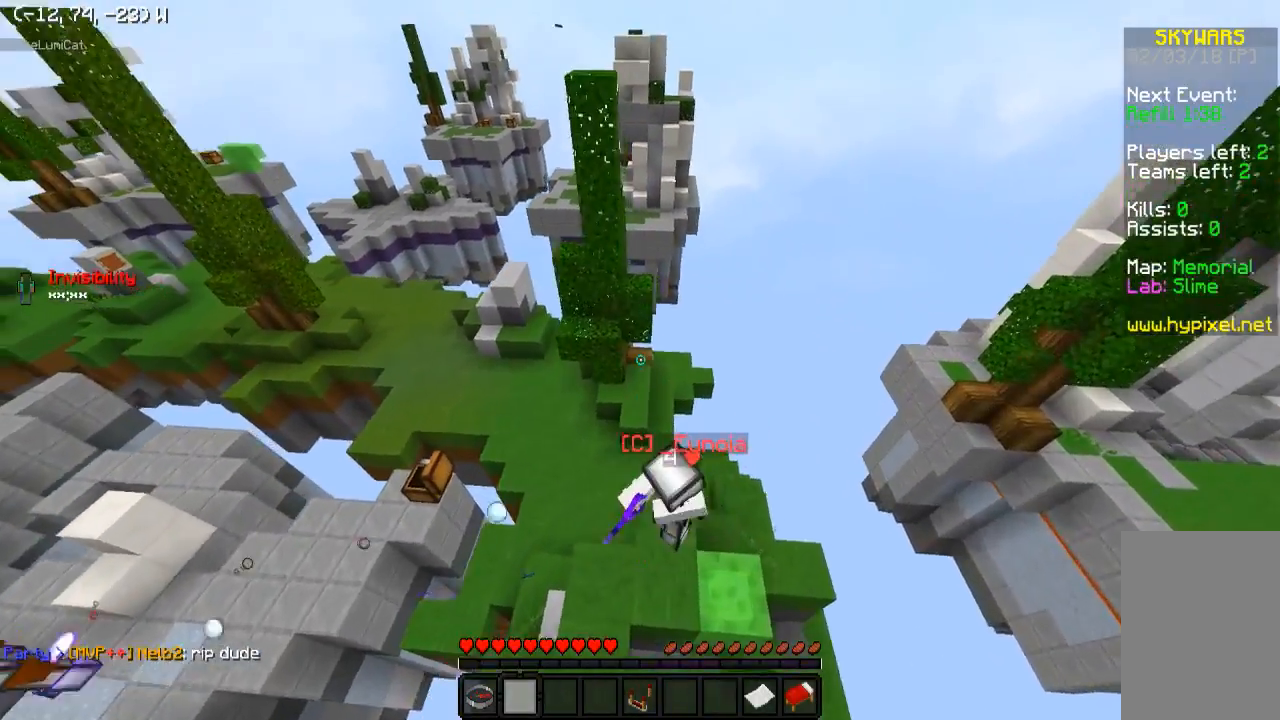
{"keys": [], "events": [[283, "d", "up"]]}
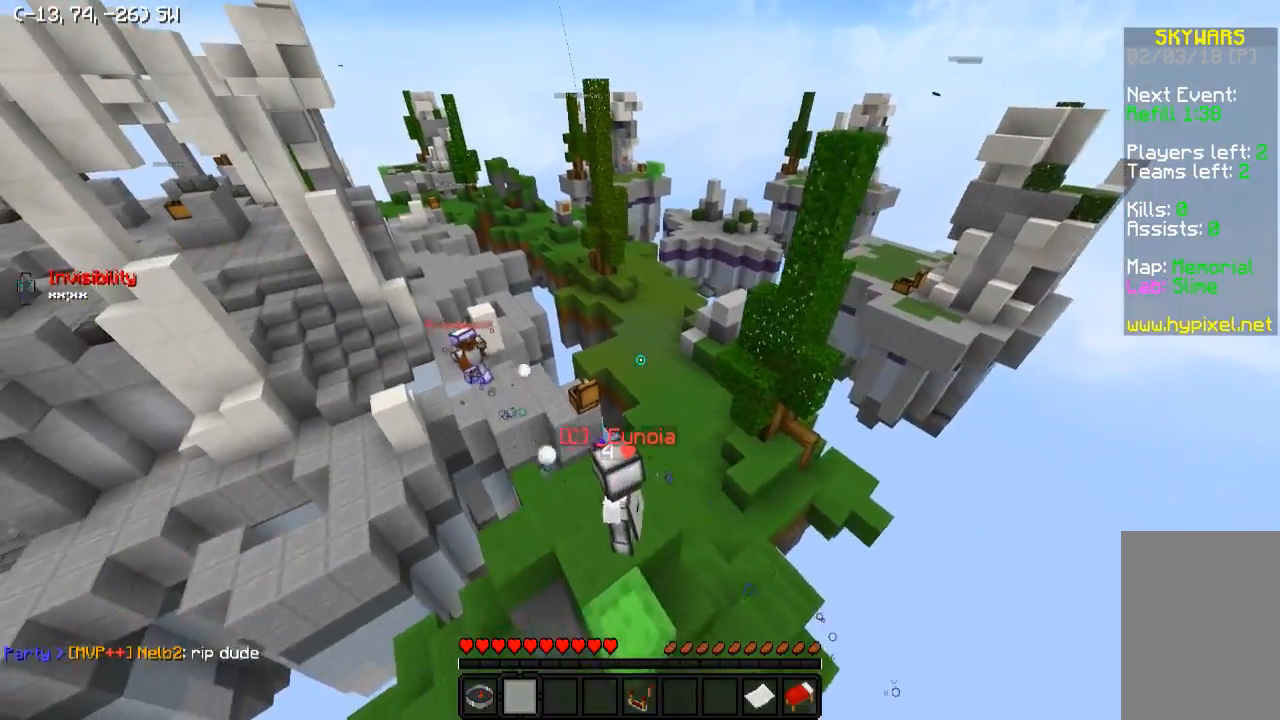
{"keys": [], "events": []}
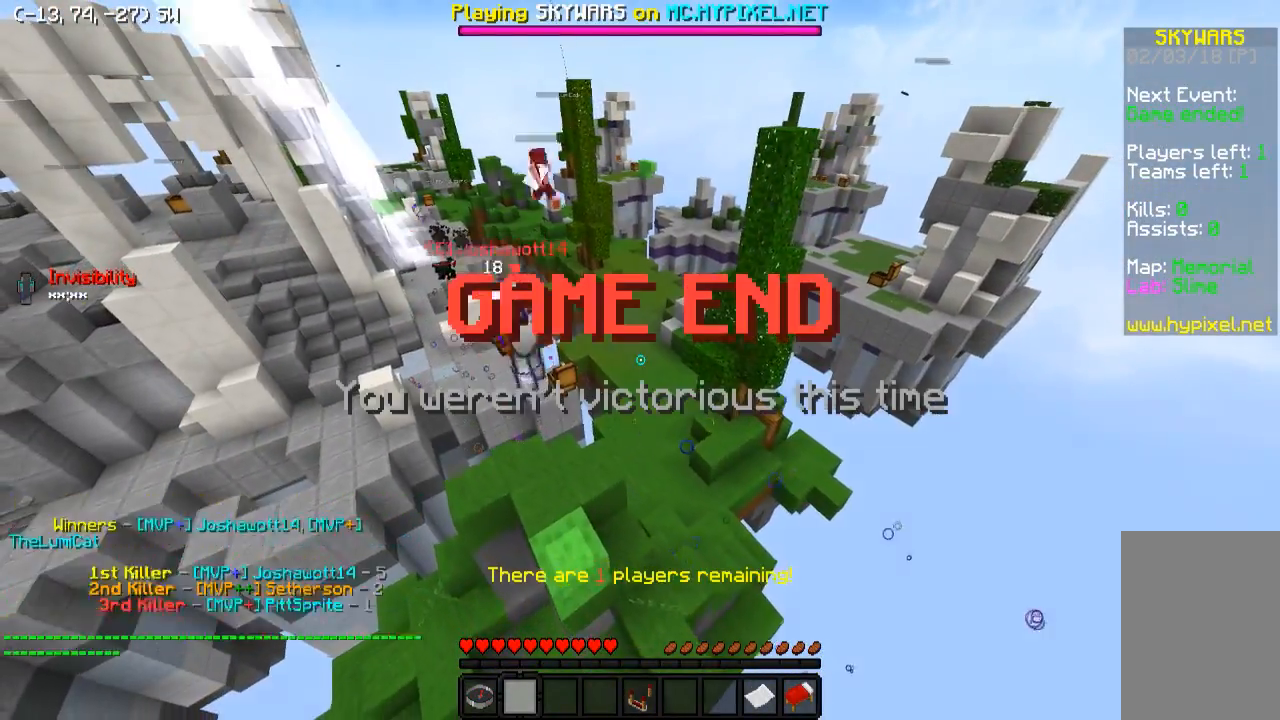
{"keys": [], "events": []}
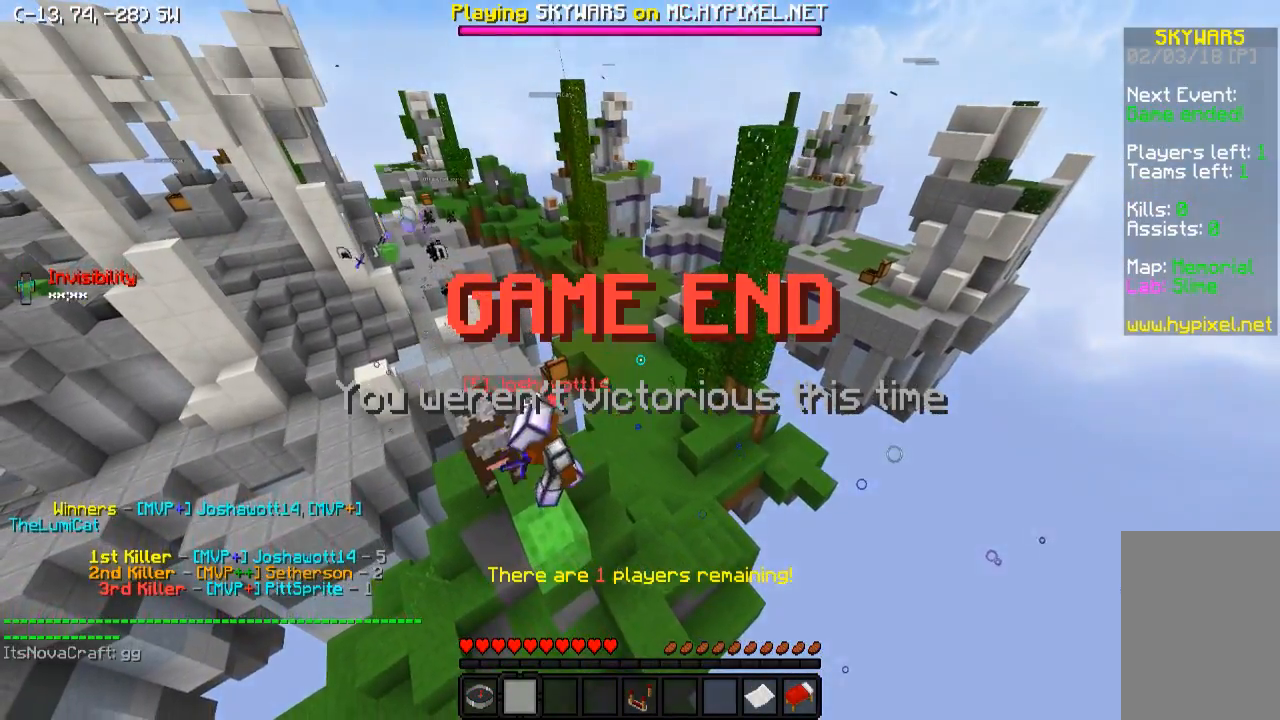
{"keys": [], "events": []}
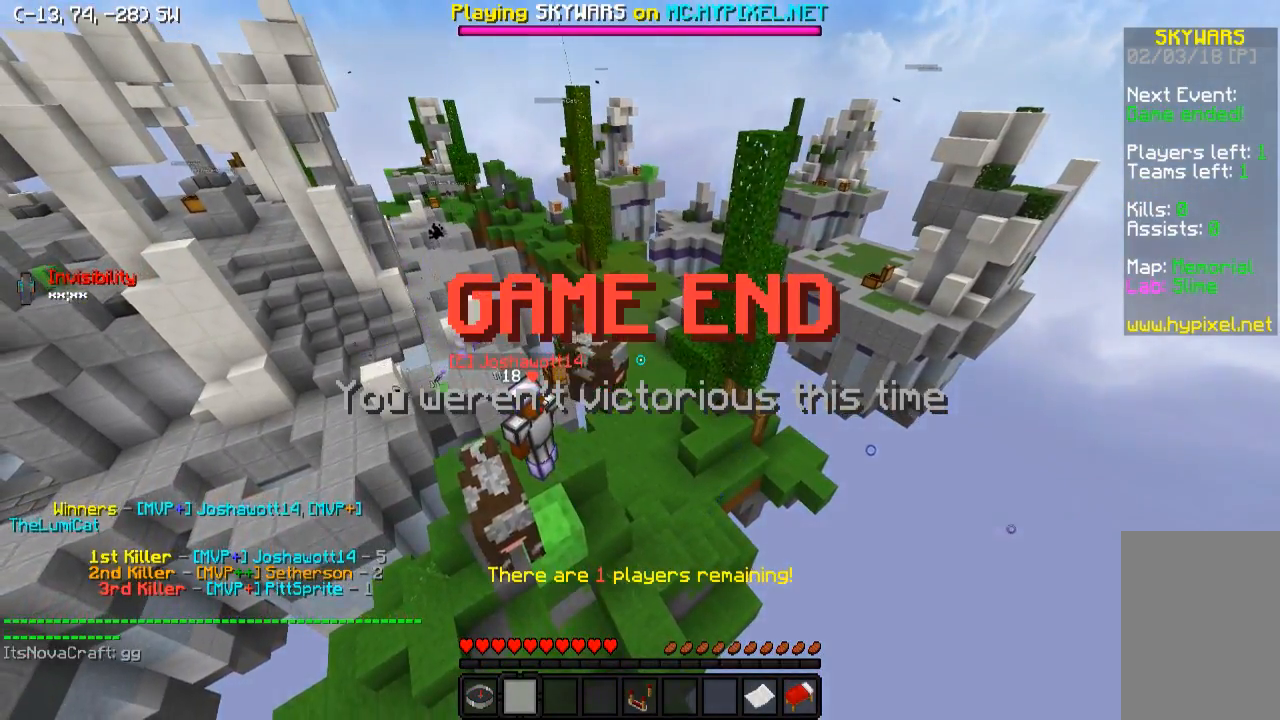
{"keys": [], "events": []}